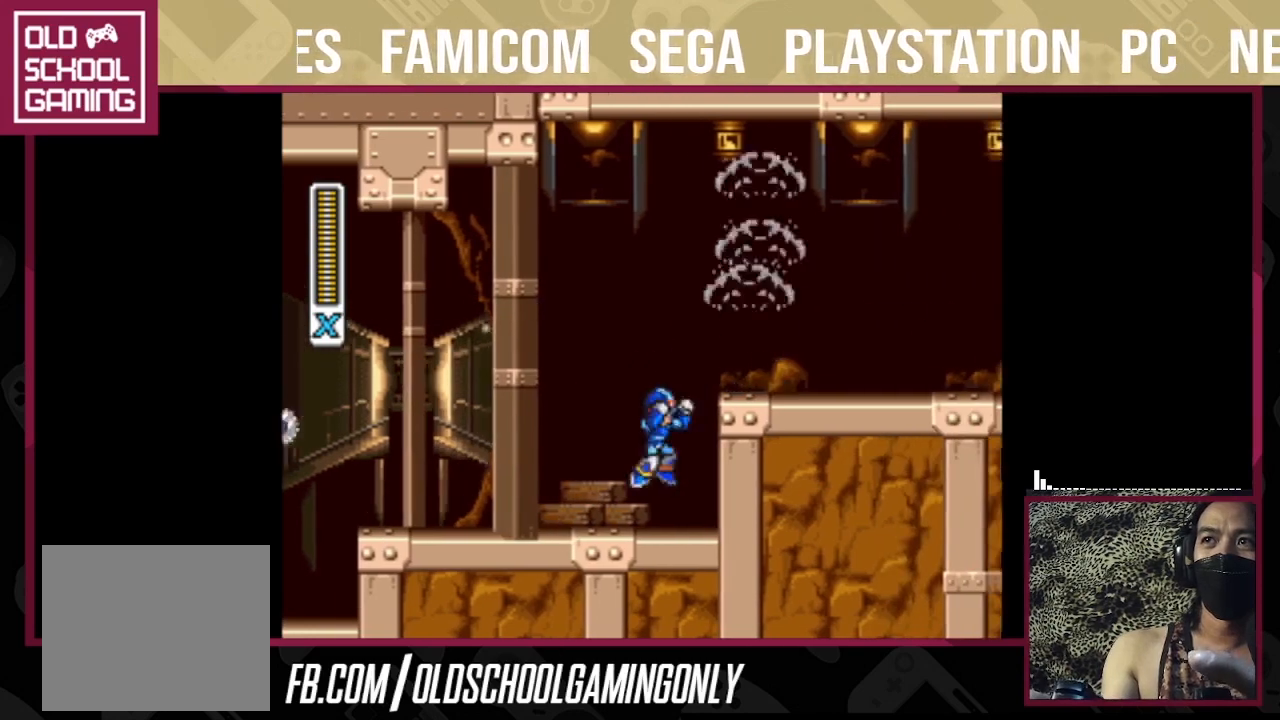
Gameplay with a controller (PlayStation layout); each line is a JSON object with the inputs held at the frame after it. "events" lists button and stick changes between this image and that frame as [ms after this image, input, new state], when the widget could be followed in between. Not read: L2 L3 R3 left_stick.
{"buttons": ["TRIANGLE"], "right_stick": "center", "events": [[333, "CROSS", "up"], [333, "SQUARE", "up"]]}
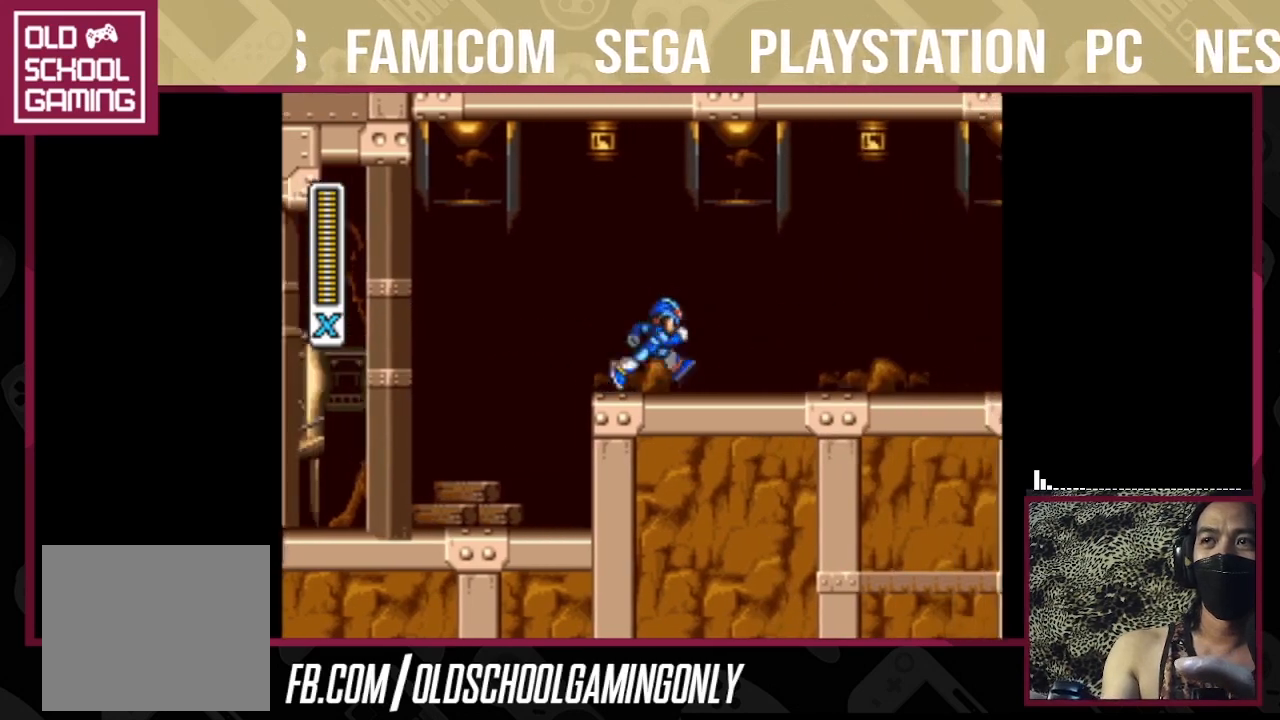
{"buttons": ["TRIANGLE"], "right_stick": "center", "events": []}
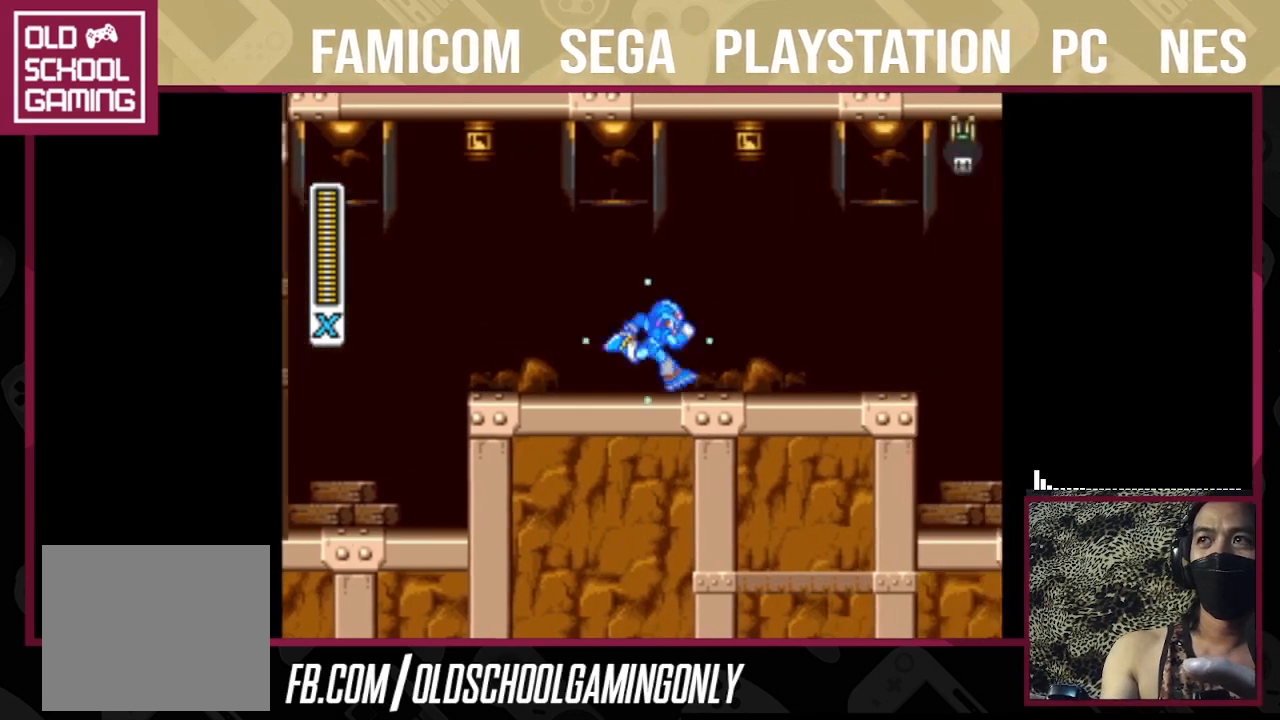
{"buttons": ["TRIANGLE"], "right_stick": "center", "events": [[100, "CROSS", "down"], [100, "SQUARE", "down"], [433, "CROSS", "up"], [433, "SQUARE", "up"], [433, "TRIANGLE", "up"], [500, "TRIANGLE", "down"]]}
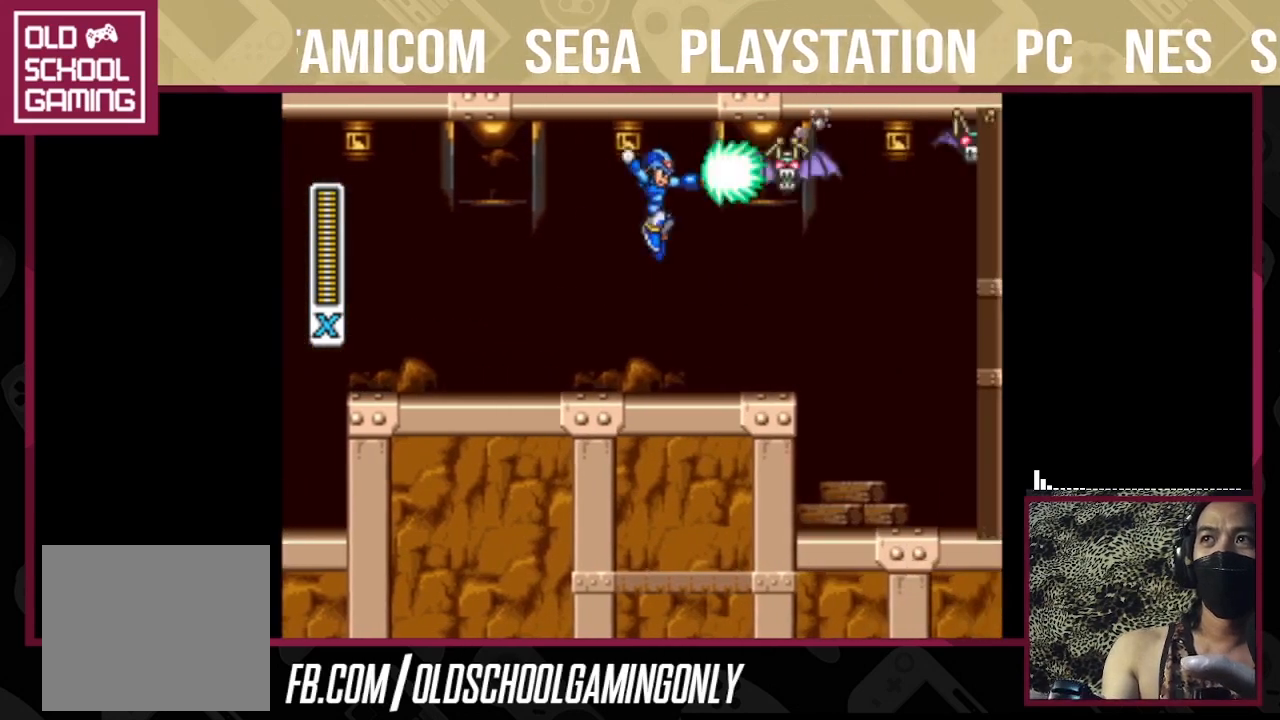
{"buttons": ["CROSS", "SQUARE", "TRIANGLE"], "right_stick": "center", "events": [[433, "CROSS", "down"], [433, "SQUARE", "down"]]}
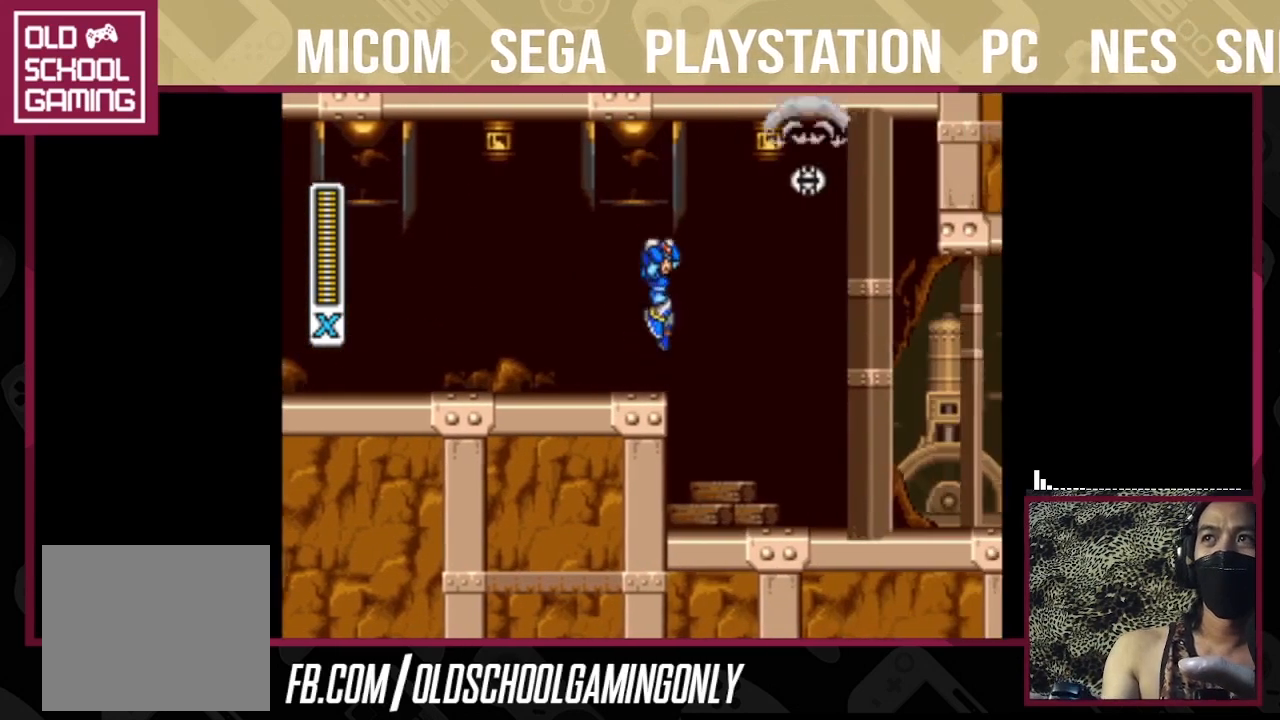
{"buttons": ["TRIANGLE"], "right_stick": "center", "events": [[400, "CROSS", "up"], [400, "SQUARE", "up"]]}
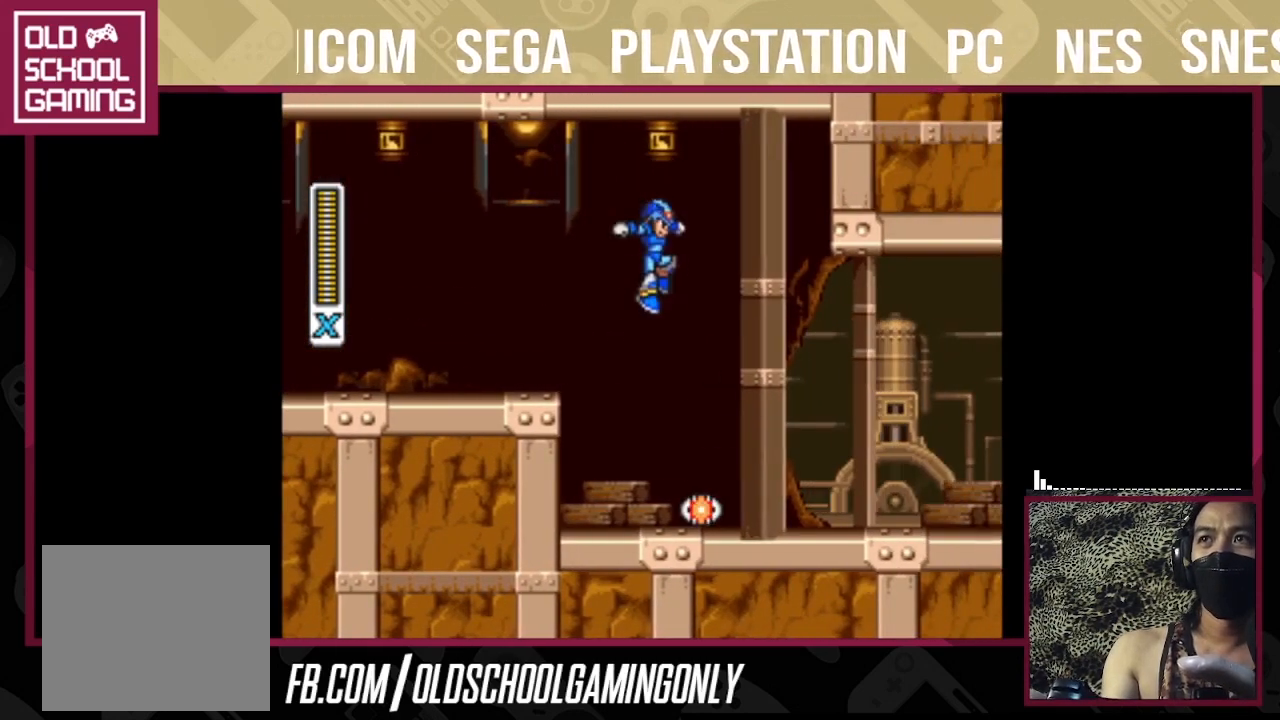
{"buttons": ["TRIANGLE"], "right_stick": "center", "events": []}
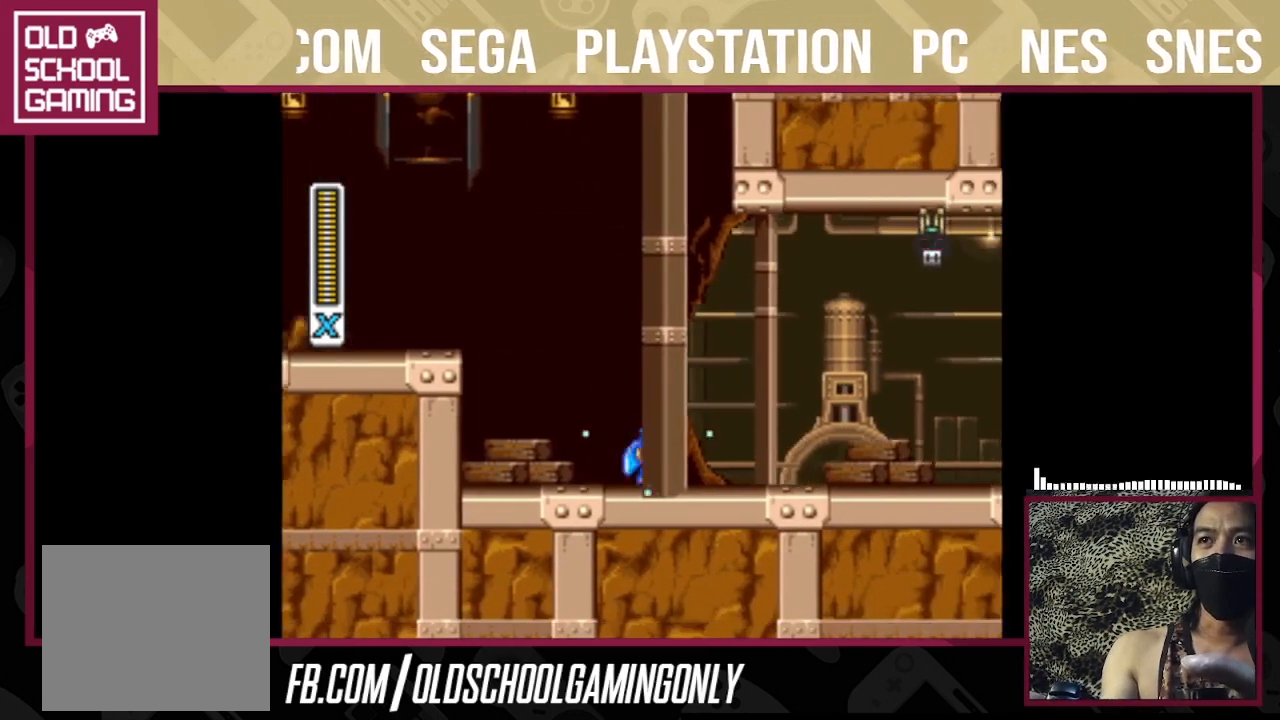
{"buttons": ["TRIANGLE"], "right_stick": "center", "events": [[133, "CROSS", "down"], [133, "SQUARE", "down"], [433, "CROSS", "up"], [433, "SQUARE", "up"], [433, "TRIANGLE", "up"], [500, "TRIANGLE", "down"]]}
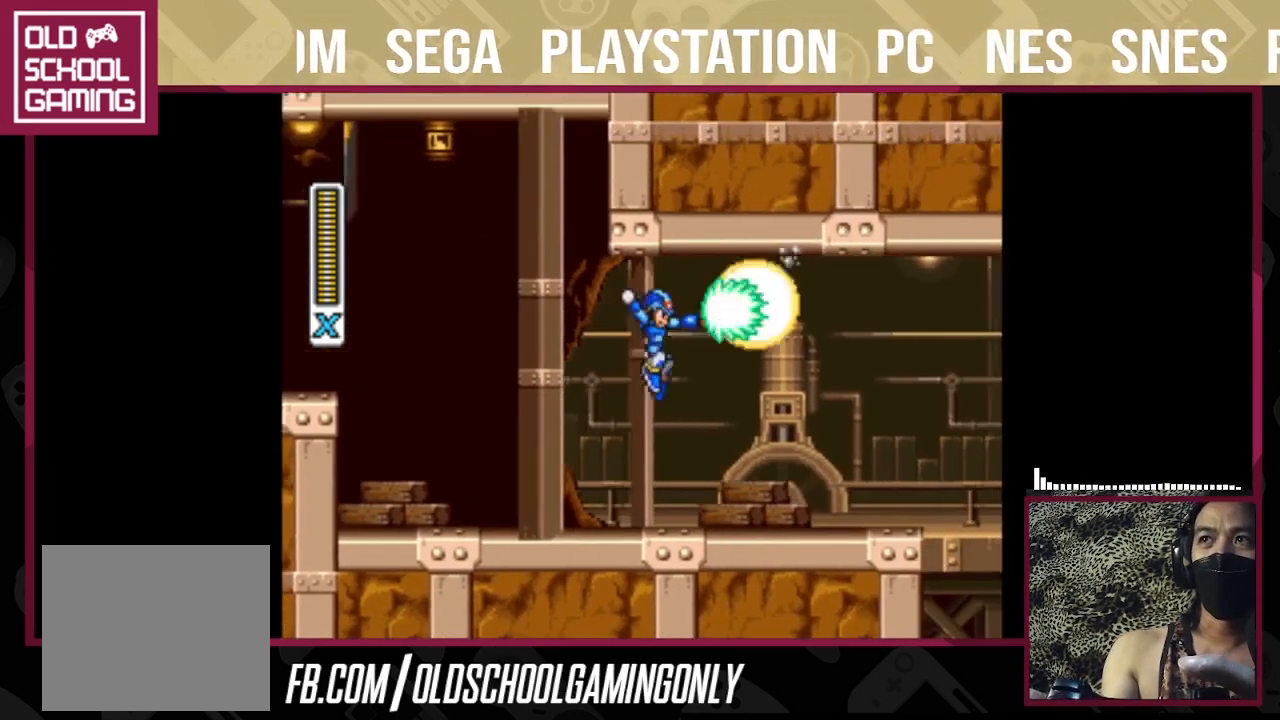
{"buttons": ["TRIANGLE"], "right_stick": "center", "events": []}
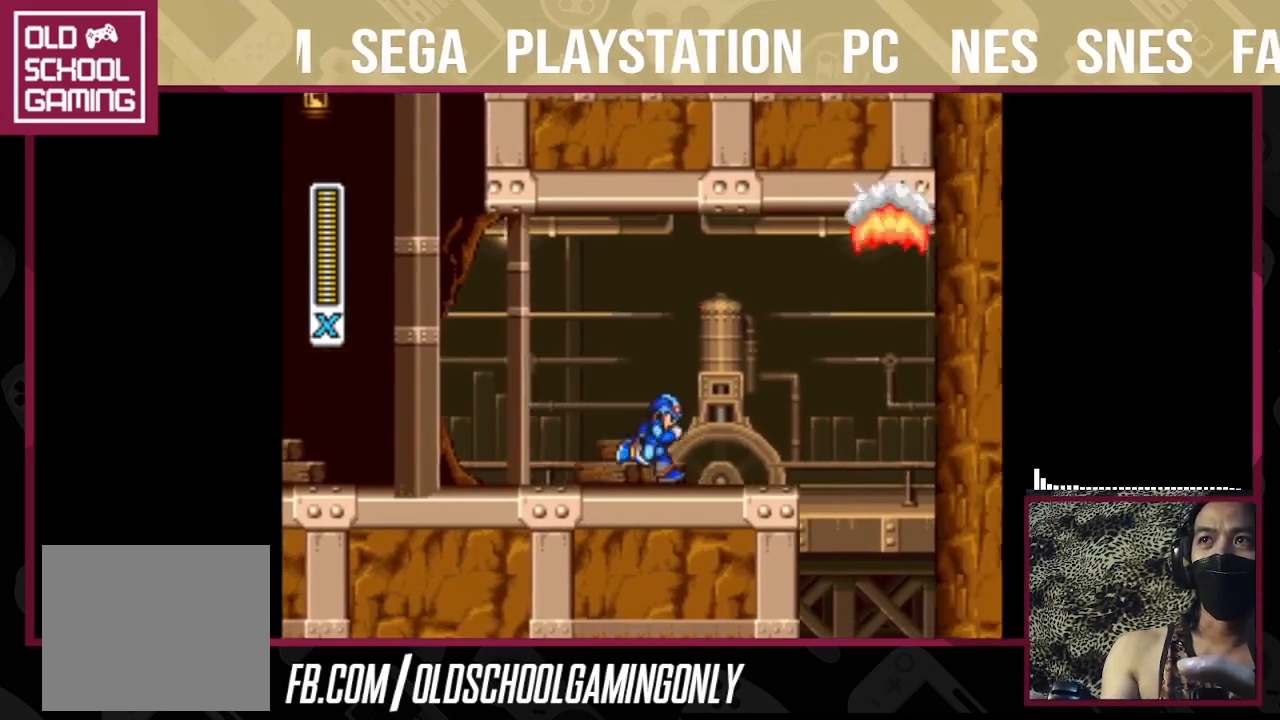
{"buttons": ["CROSS", "SQUARE", "TRIANGLE"], "right_stick": "center", "events": [[400, "CROSS", "down"], [400, "SQUARE", "down"]]}
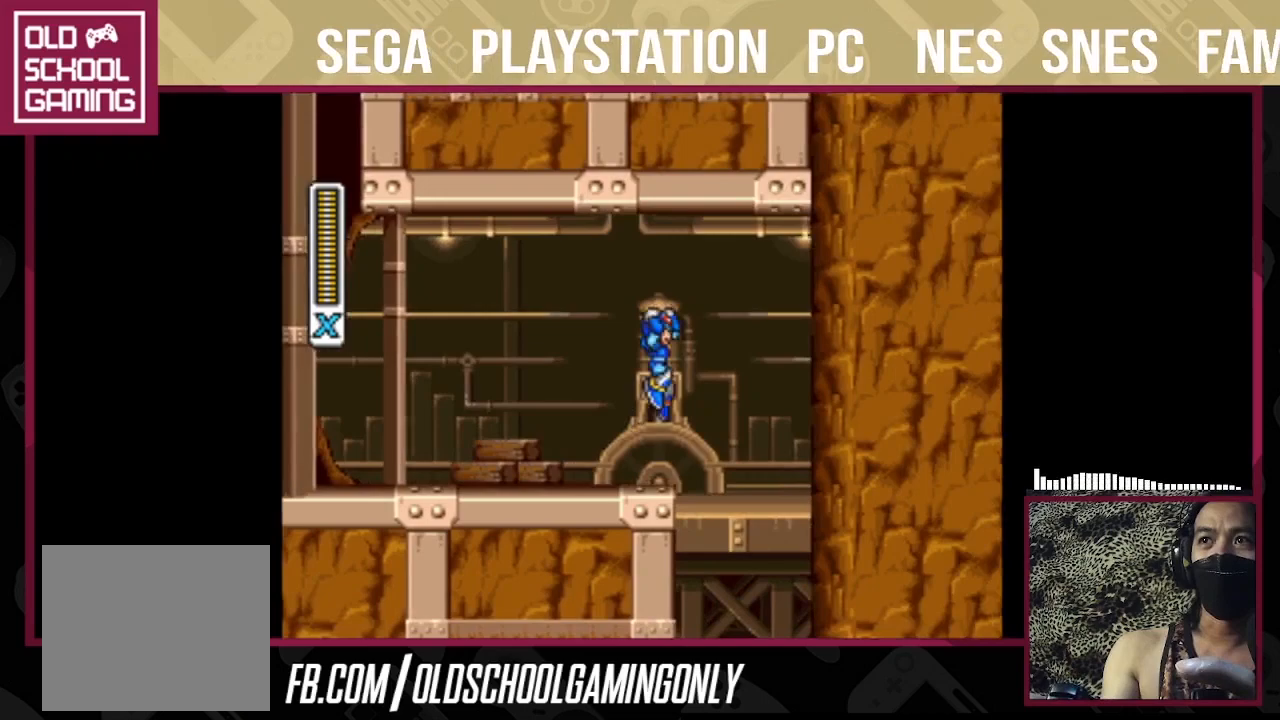
{"buttons": ["TRIANGLE"], "right_stick": "center", "events": [[67, "CROSS", "up"], [67, "SQUARE", "up"]]}
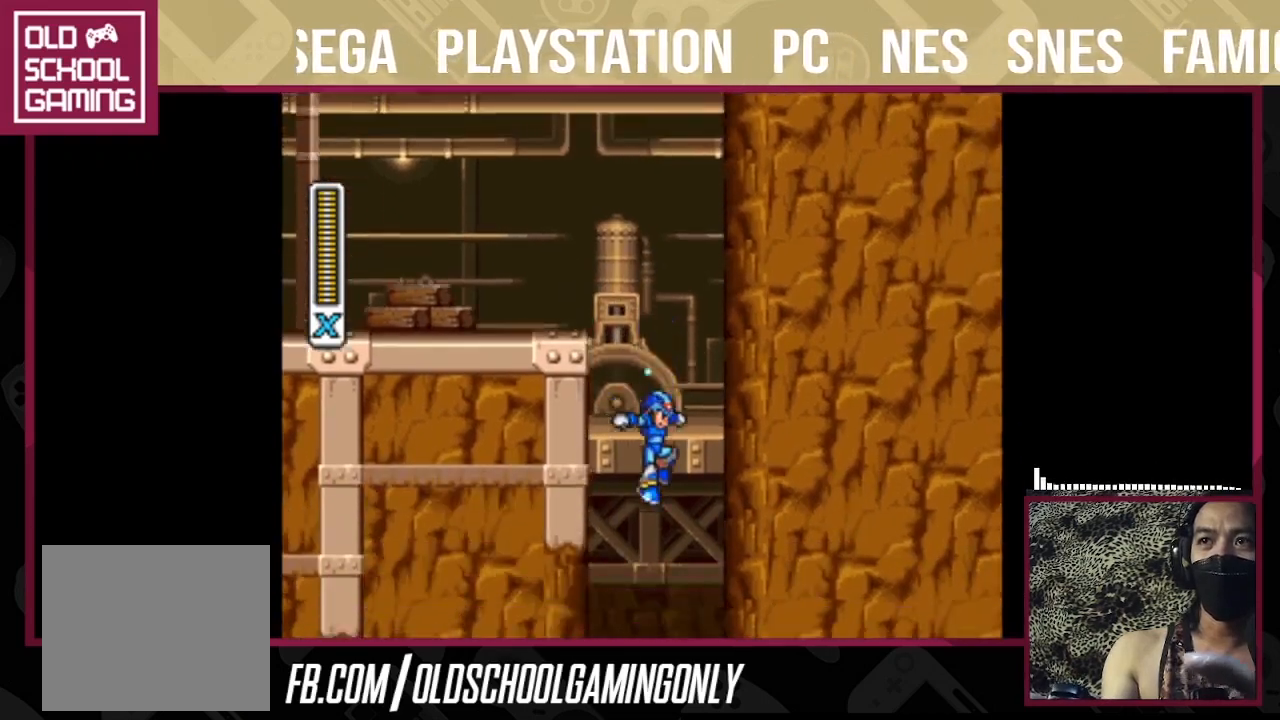
{"buttons": ["TRIANGLE"], "right_stick": "center", "events": []}
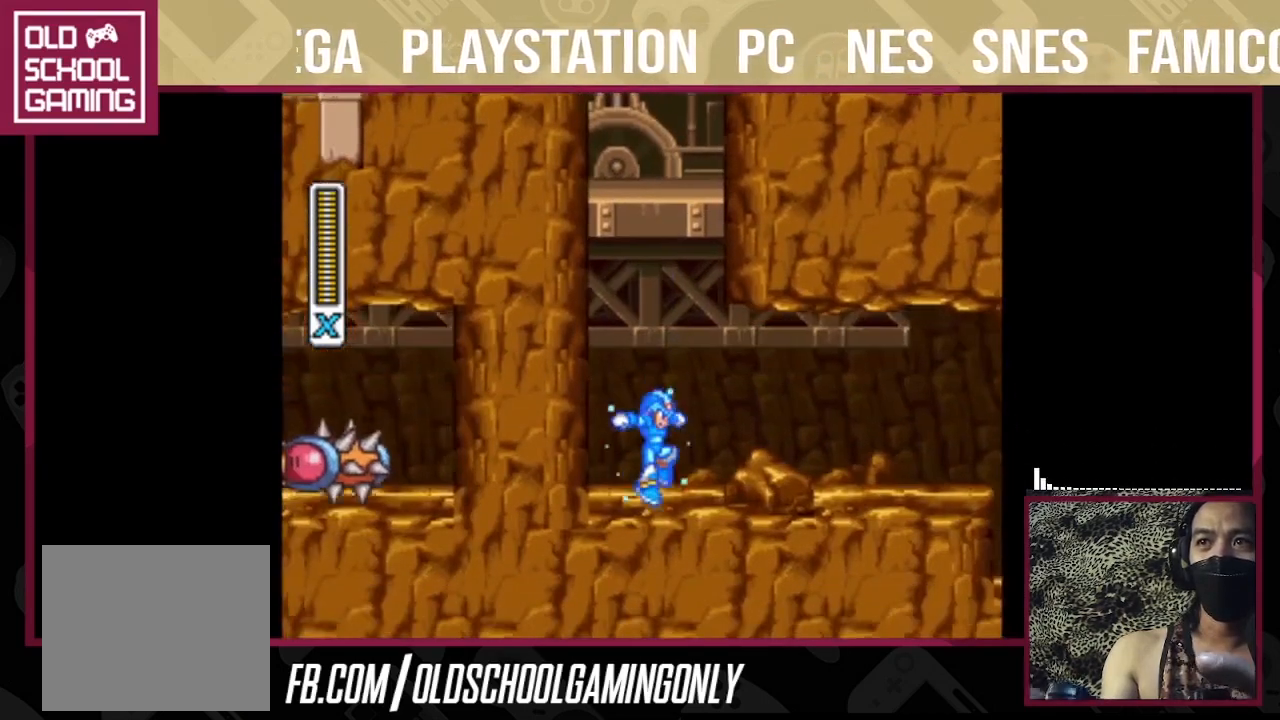
{"buttons": ["TRIANGLE"], "right_stick": "left", "events": [[200, "CIRCLE", "down"], [200, "right_stick", "left"], [467, "CIRCLE", "up"]]}
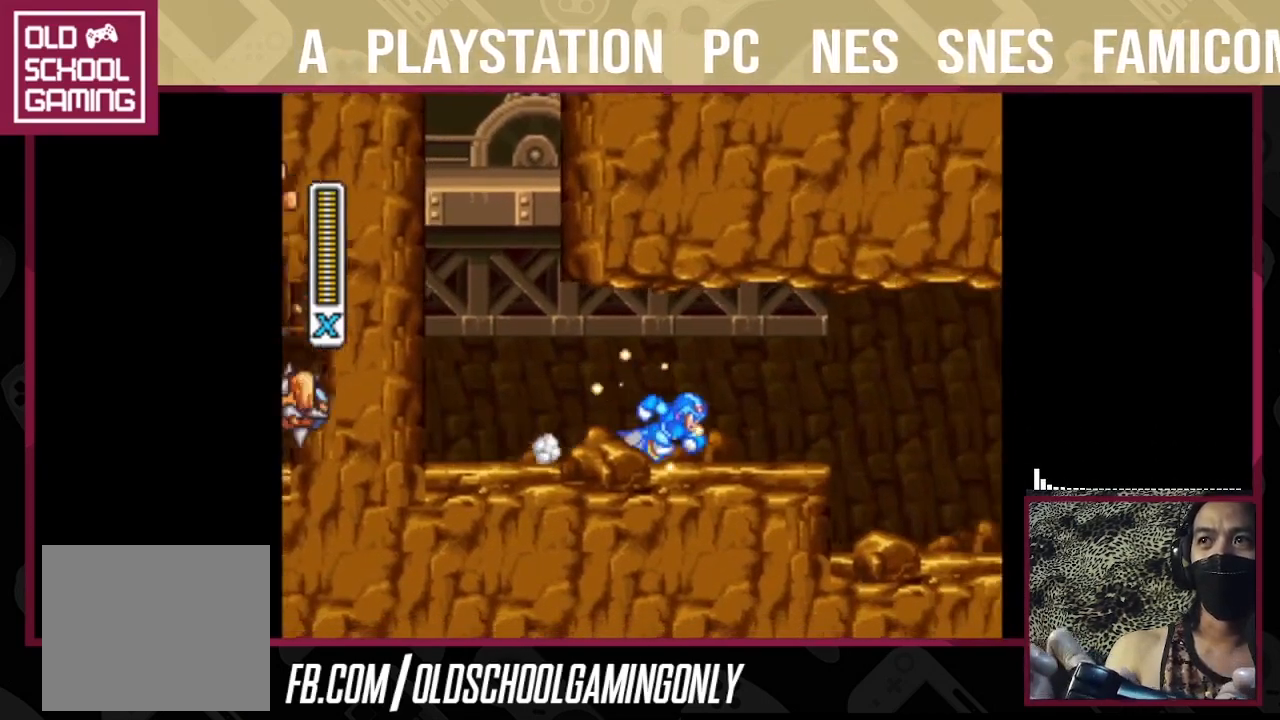
{"buttons": ["CIRCLE", "TRIANGLE"], "right_stick": "left", "events": [[133, "CIRCLE", "down"]]}
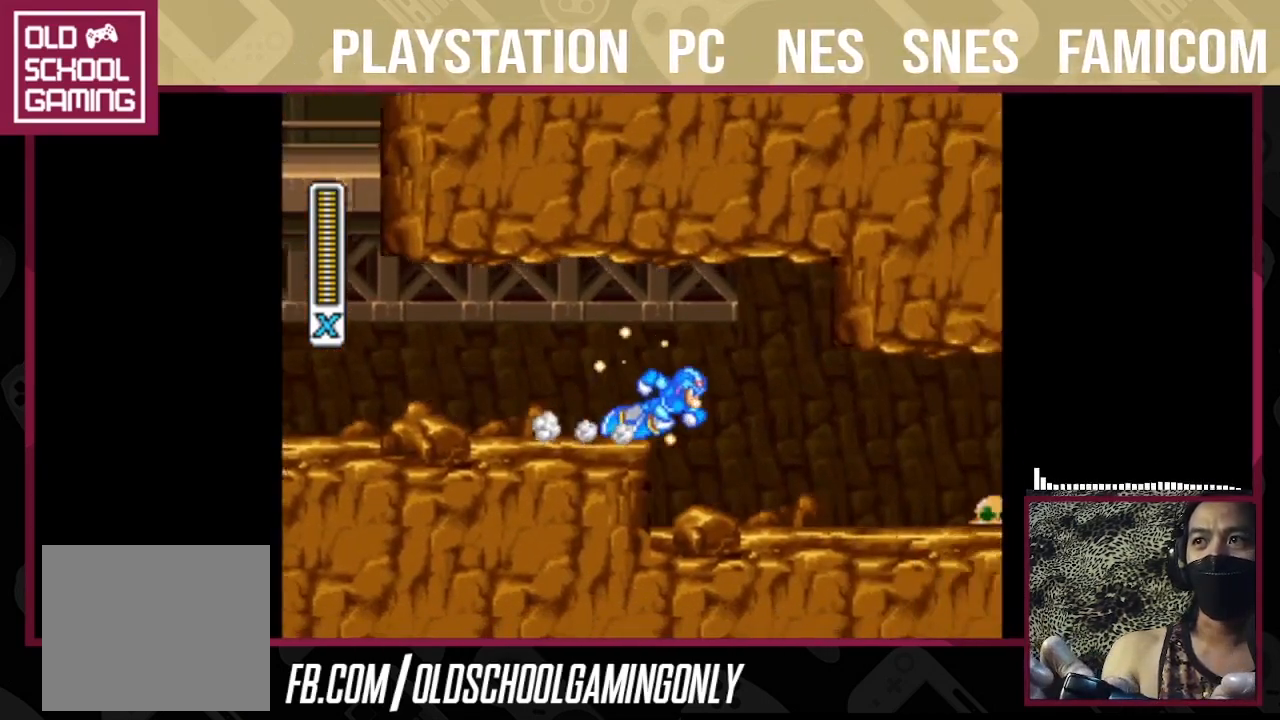
{"buttons": ["TRIANGLE"], "right_stick": "left", "events": [[33, "CIRCLE", "up"]]}
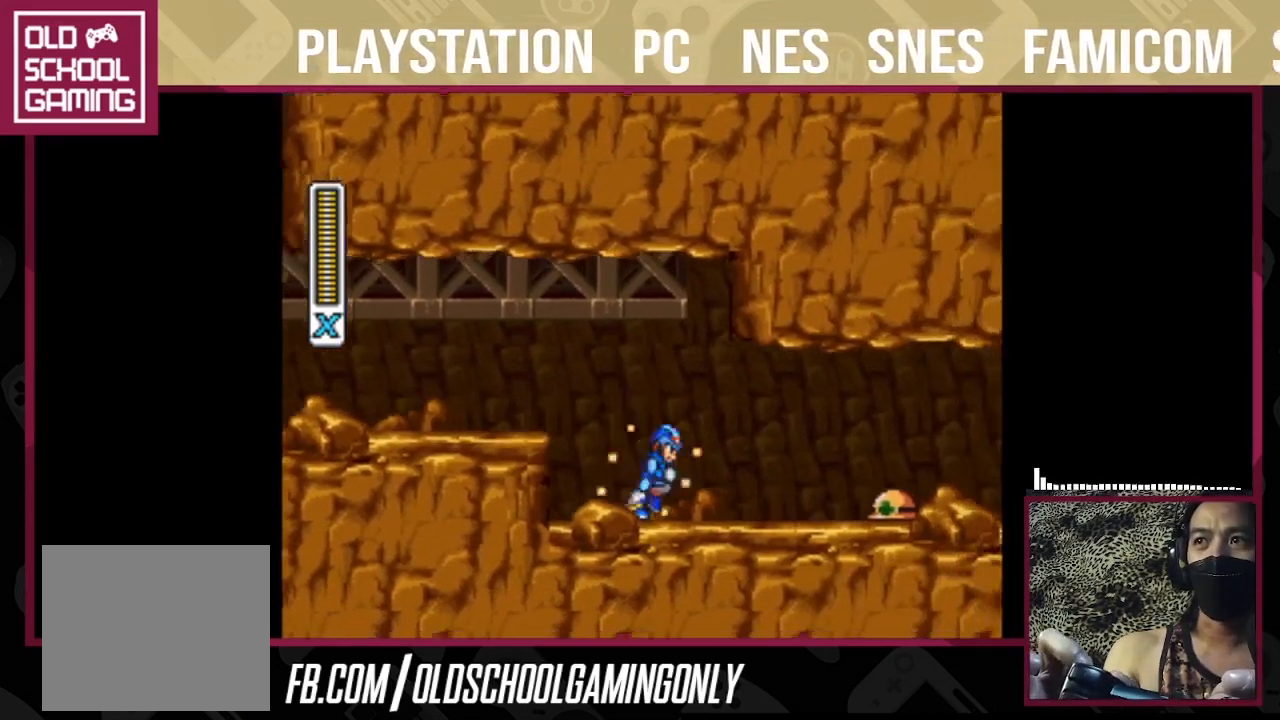
{"buttons": ["CIRCLE", "TRIANGLE"], "right_stick": "left", "events": [[133, "CIRCLE", "down"]]}
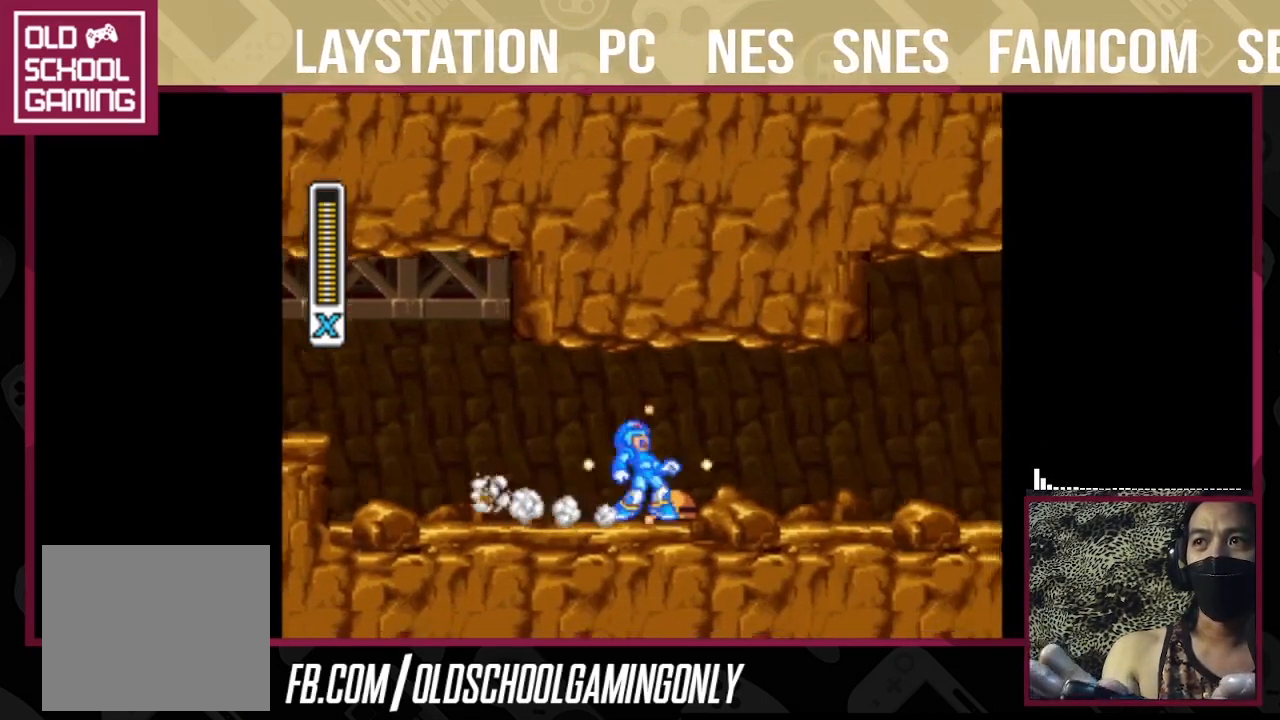
{"buttons": ["TRIANGLE"], "right_stick": "left", "events": [[267, "CIRCLE", "up"]]}
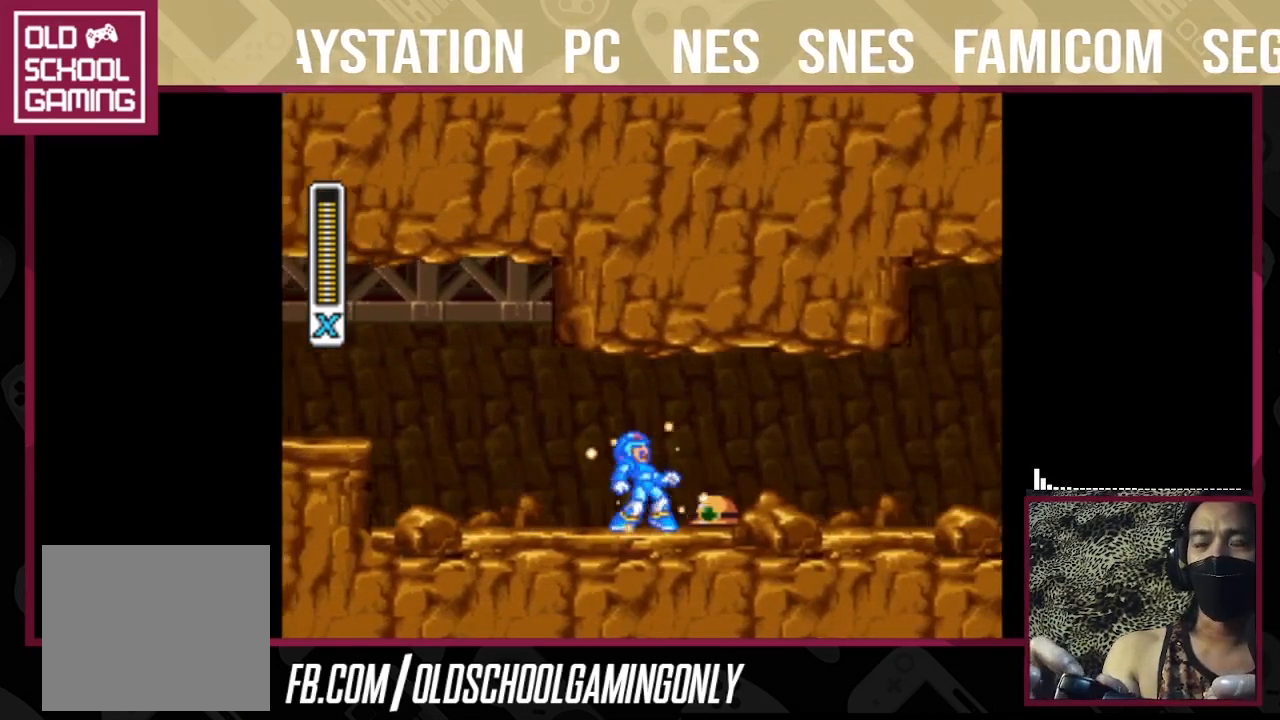
{"buttons": ["CROSS", "CIRCLE", "SQUARE", "TRIANGLE"], "right_stick": "center", "events": [[100, "CIRCLE", "down"], [400, "right_stick", "center"], [433, "CROSS", "down"], [433, "SQUARE", "down"]]}
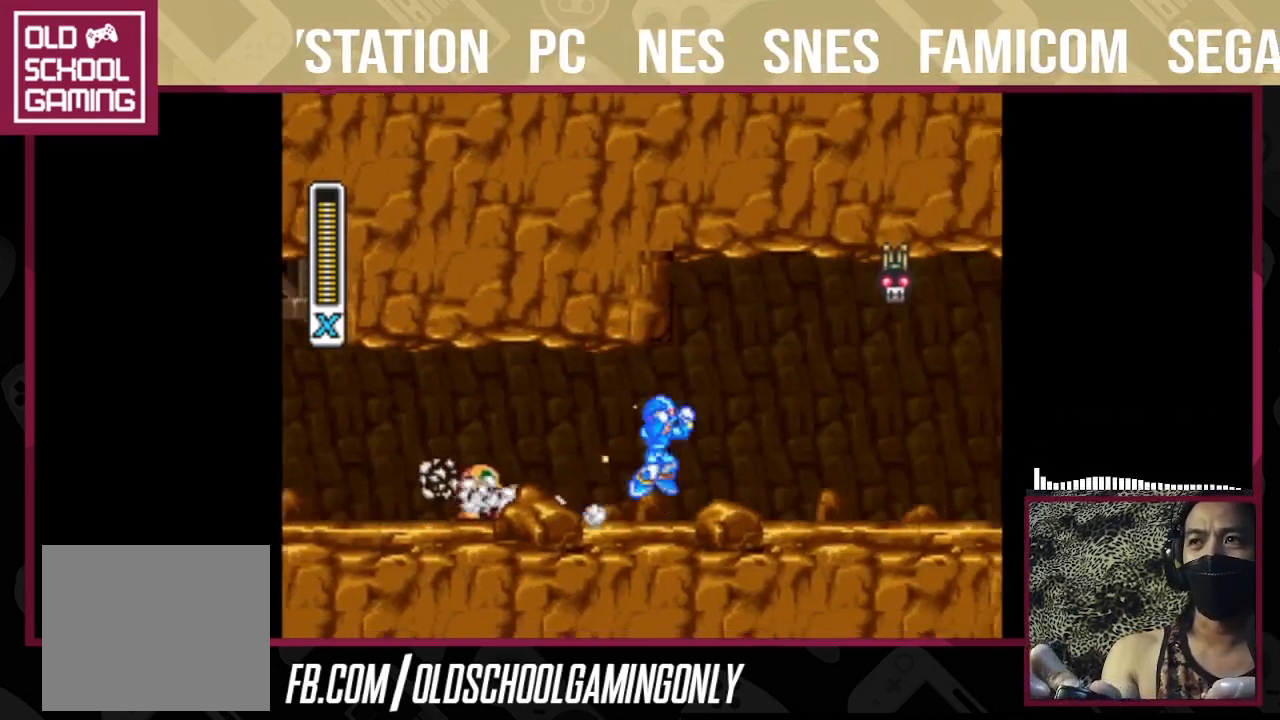
{"buttons": ["TRIANGLE"], "right_stick": "left", "events": [[233, "CROSS", "up"], [233, "SQUARE", "up"], [267, "CIRCLE", "up"], [300, "TRIANGLE", "up"], [333, "TRIANGLE", "down"], [333, "right_stick", "left"]]}
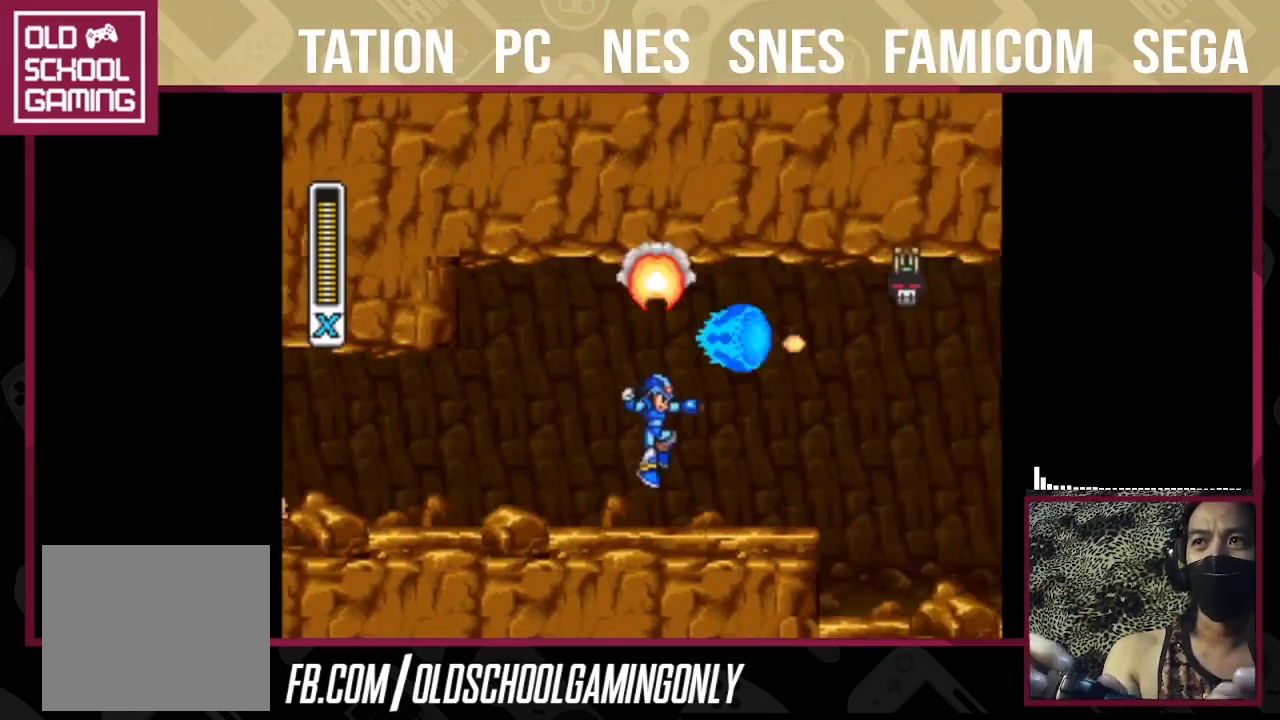
{"buttons": ["TRIANGLE"], "right_stick": "left", "events": []}
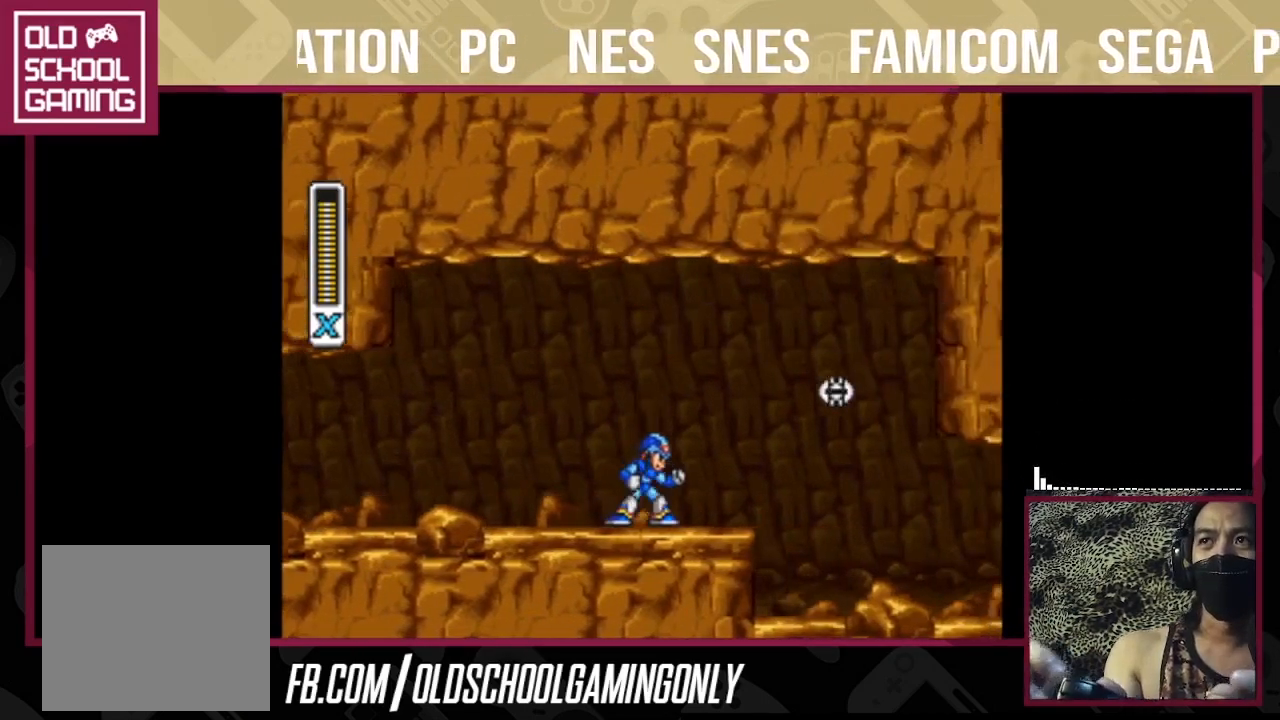
{"buttons": ["TRIANGLE"], "right_stick": "left", "events": []}
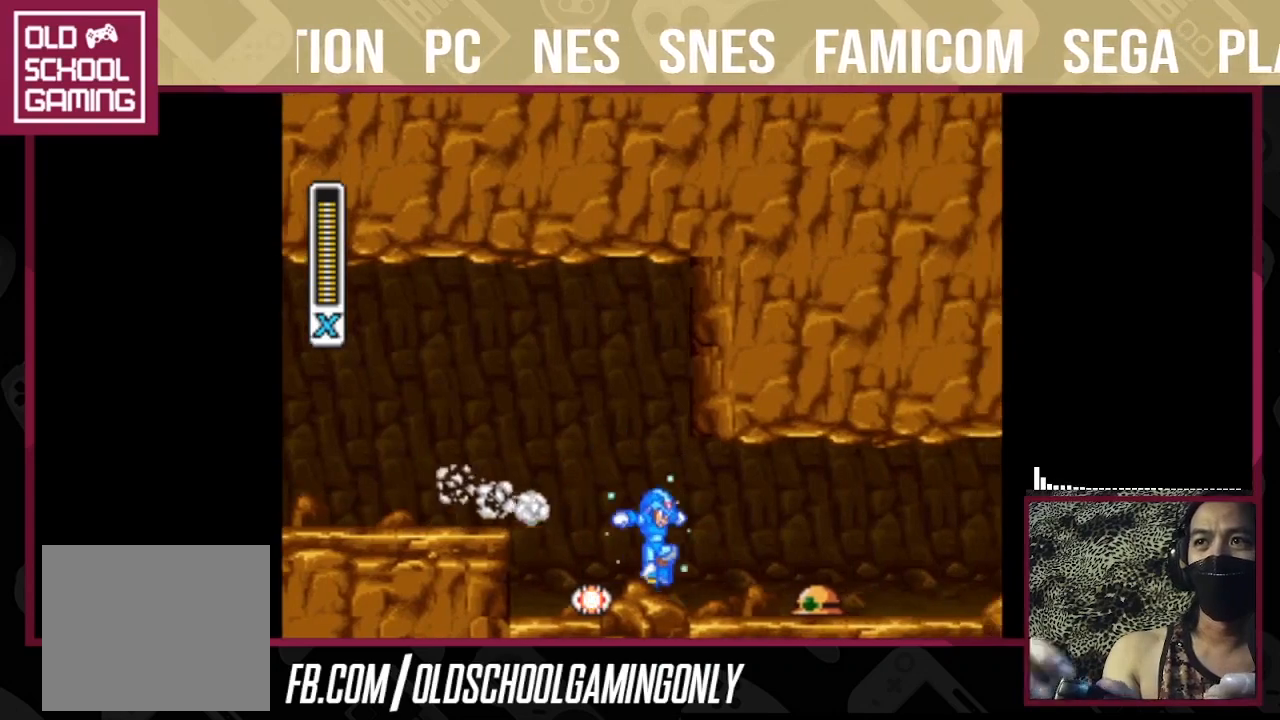
{"buttons": ["TRIANGLE"], "right_stick": "left", "events": []}
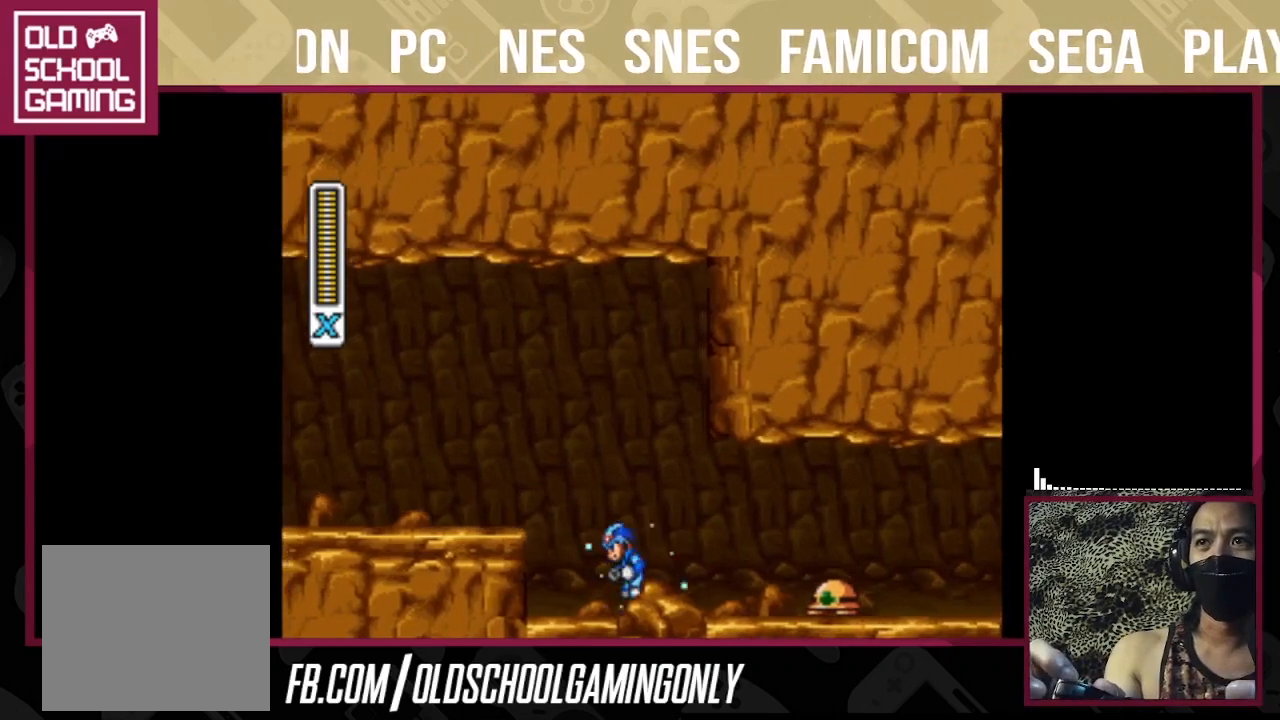
{"buttons": ["CROSS", "CIRCLE", "SQUARE", "TRIANGLE"], "right_stick": "center", "events": [[167, "CIRCLE", "down"], [367, "right_stick", "center"], [433, "CROSS", "down"], [433, "SQUARE", "down"]]}
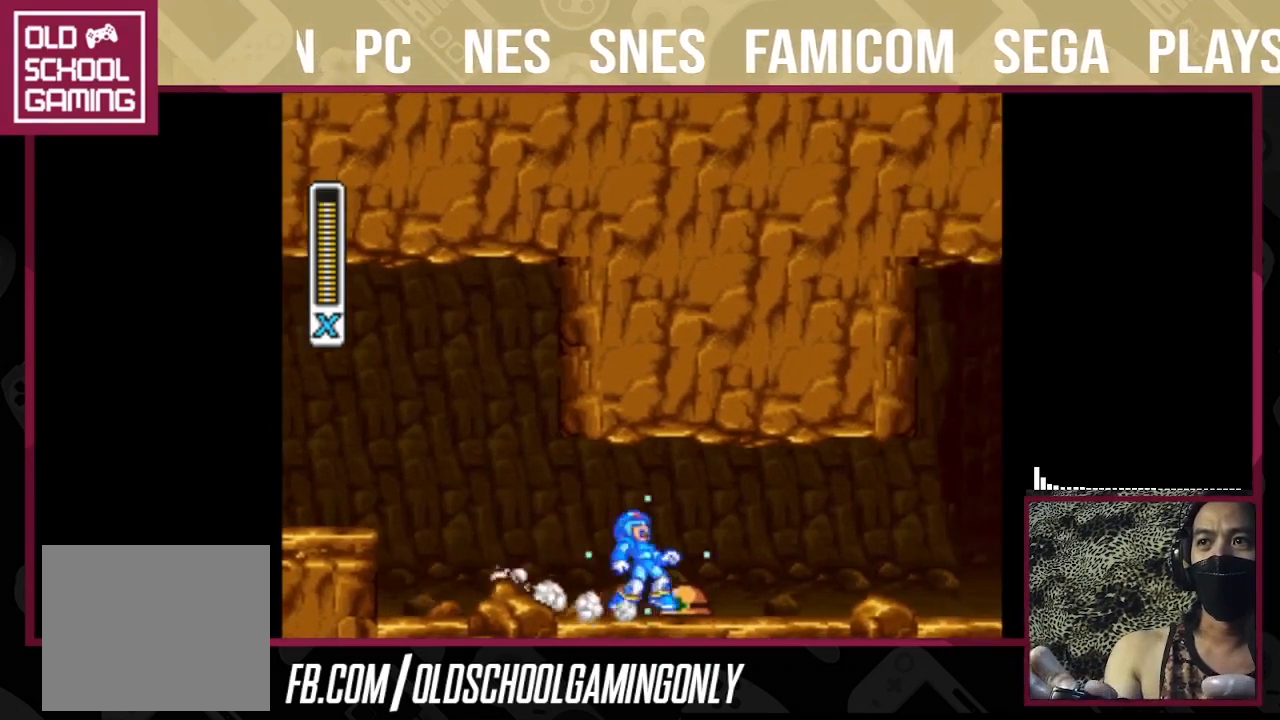
{"buttons": ["TRIANGLE"], "right_stick": "center", "events": [[200, "CIRCLE", "up"], [200, "CROSS", "up"], [200, "SQUARE", "up"]]}
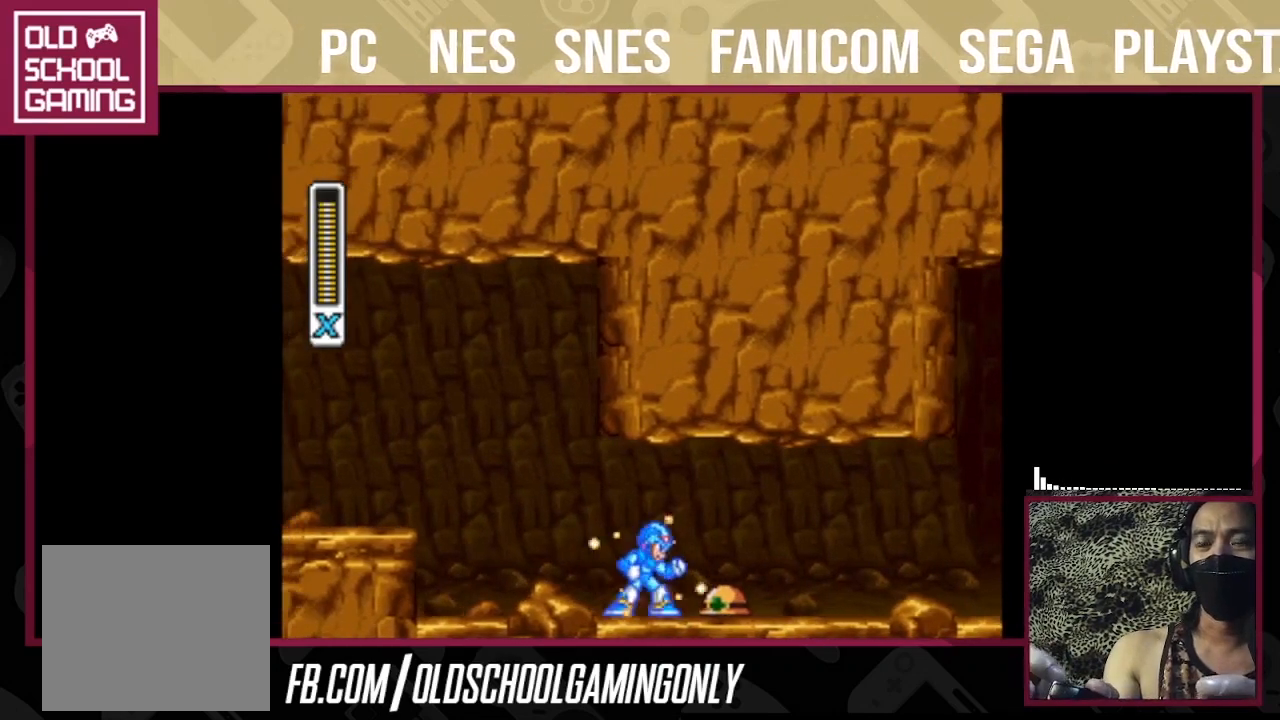
{"buttons": ["CIRCLE", "TRIANGLE"], "right_stick": "left", "events": [[233, "CIRCLE", "down"], [233, "right_stick", "left"]]}
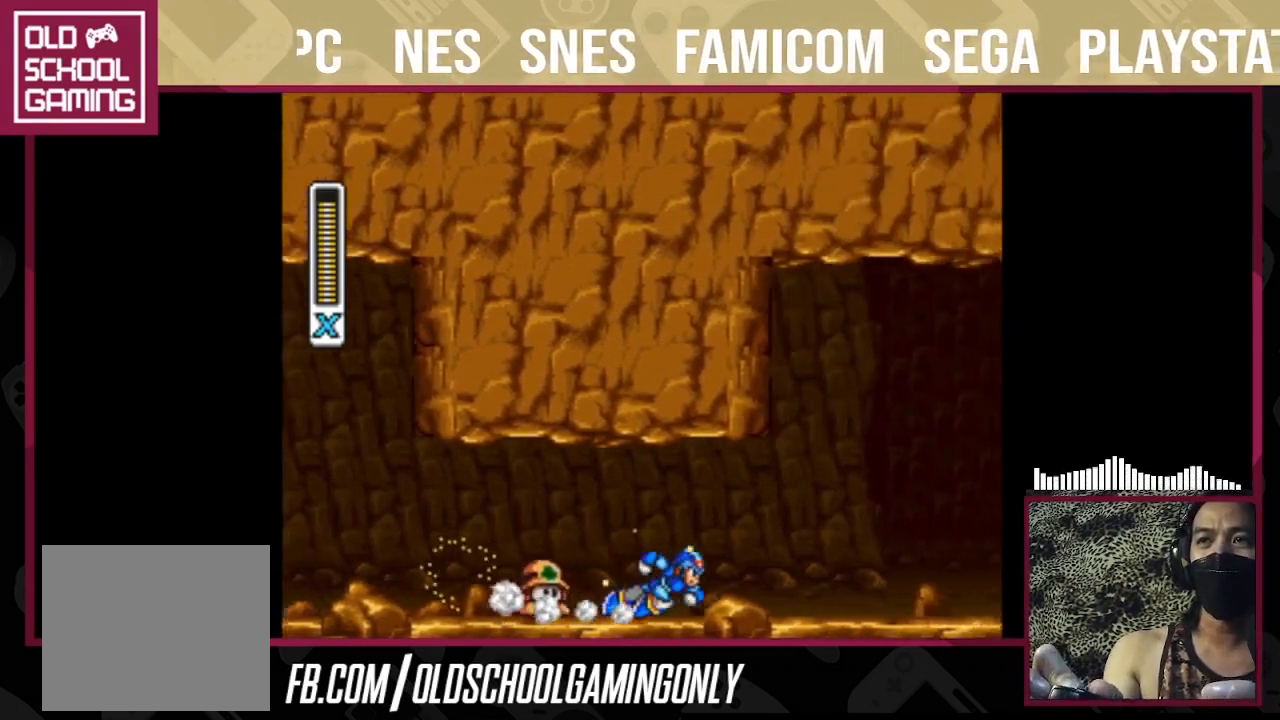
{"buttons": ["CIRCLE", "TRIANGLE"], "right_stick": "left", "events": [[200, "CIRCLE", "up"], [467, "CIRCLE", "down"]]}
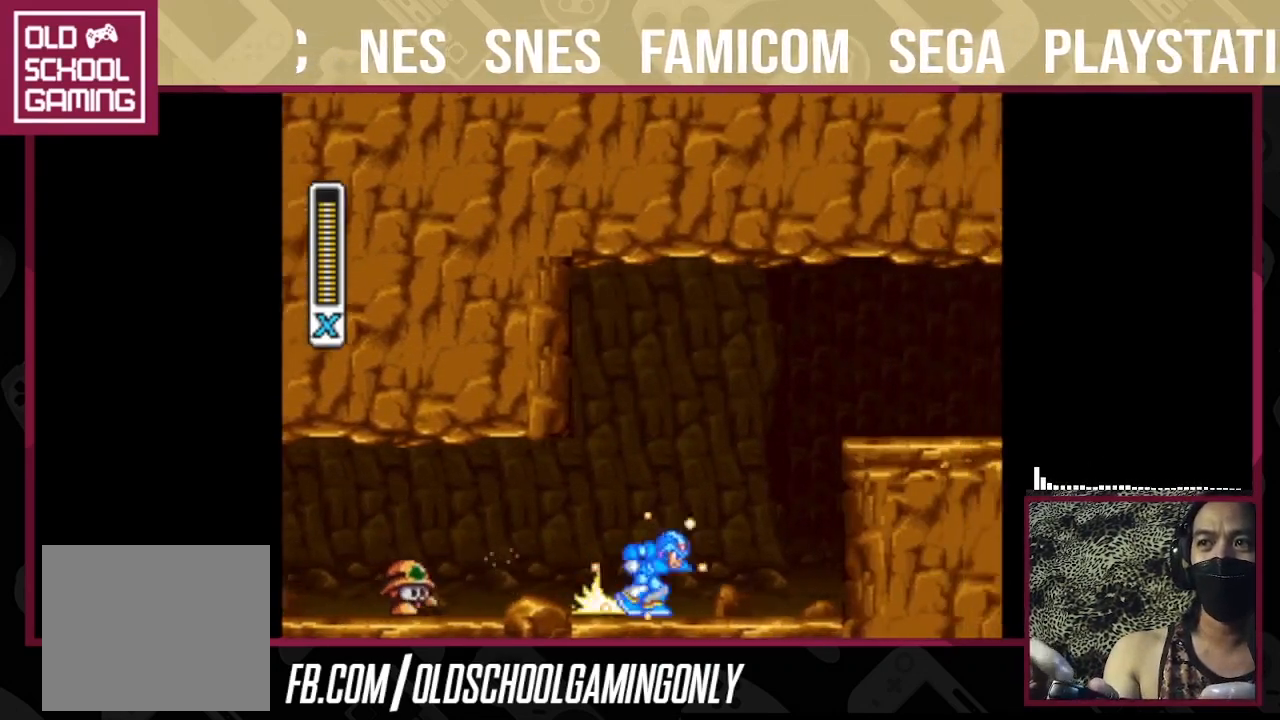
{"buttons": ["CROSS", "SQUARE", "TRIANGLE"], "right_stick": "center", "events": [[133, "right_stick", "center"], [267, "CIRCLE", "up"], [433, "CROSS", "down"], [433, "SQUARE", "down"]]}
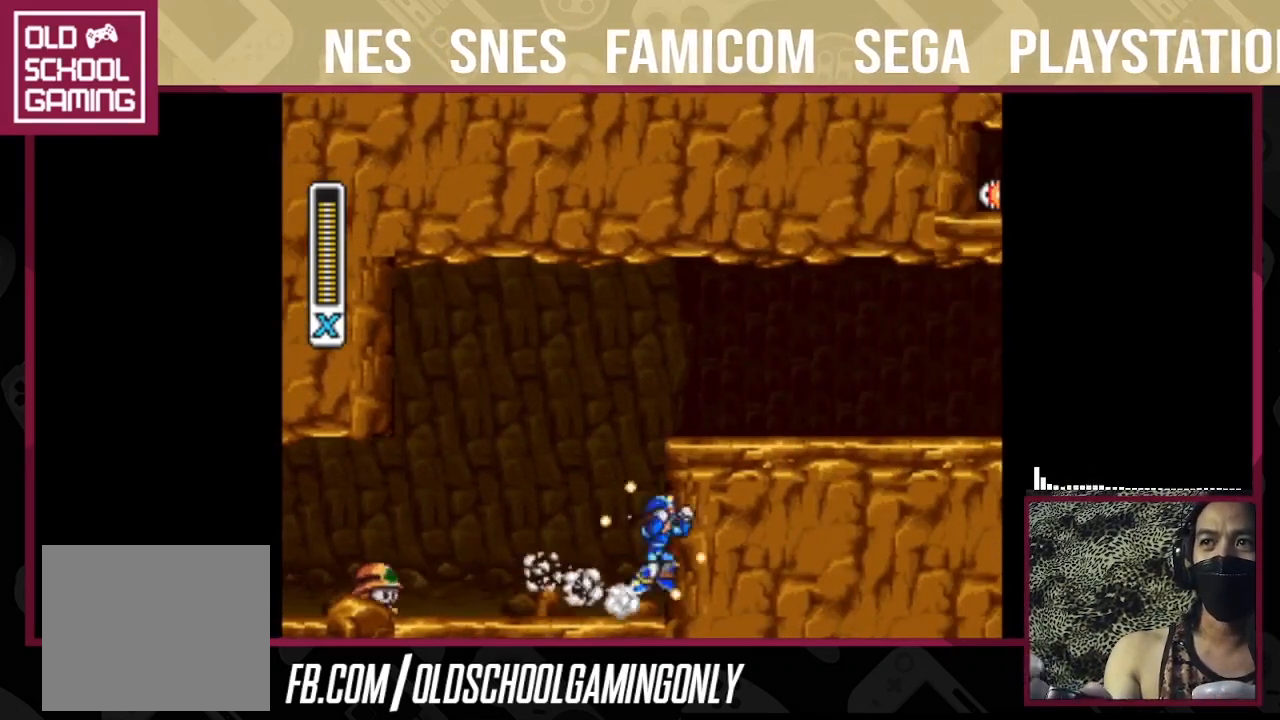
{"buttons": ["CROSS", "SQUARE", "TRIANGLE"], "right_stick": "center", "events": [[67, "CROSS", "up"], [67, "SQUARE", "up"], [400, "CROSS", "down"], [400, "SQUARE", "down"]]}
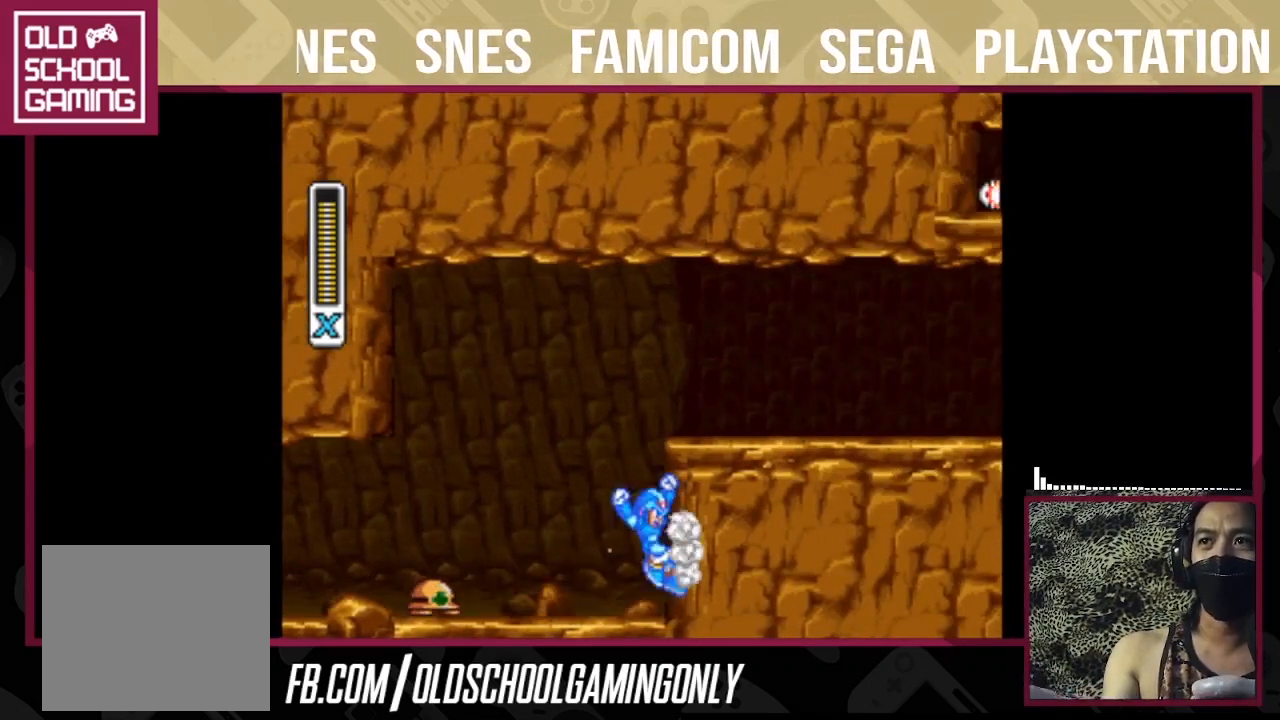
{"buttons": ["CROSS", "SQUARE", "TRIANGLE"], "right_stick": "center", "events": [[333, "CROSS", "up"], [333, "SQUARE", "up"], [400, "CROSS", "down"], [400, "SQUARE", "down"]]}
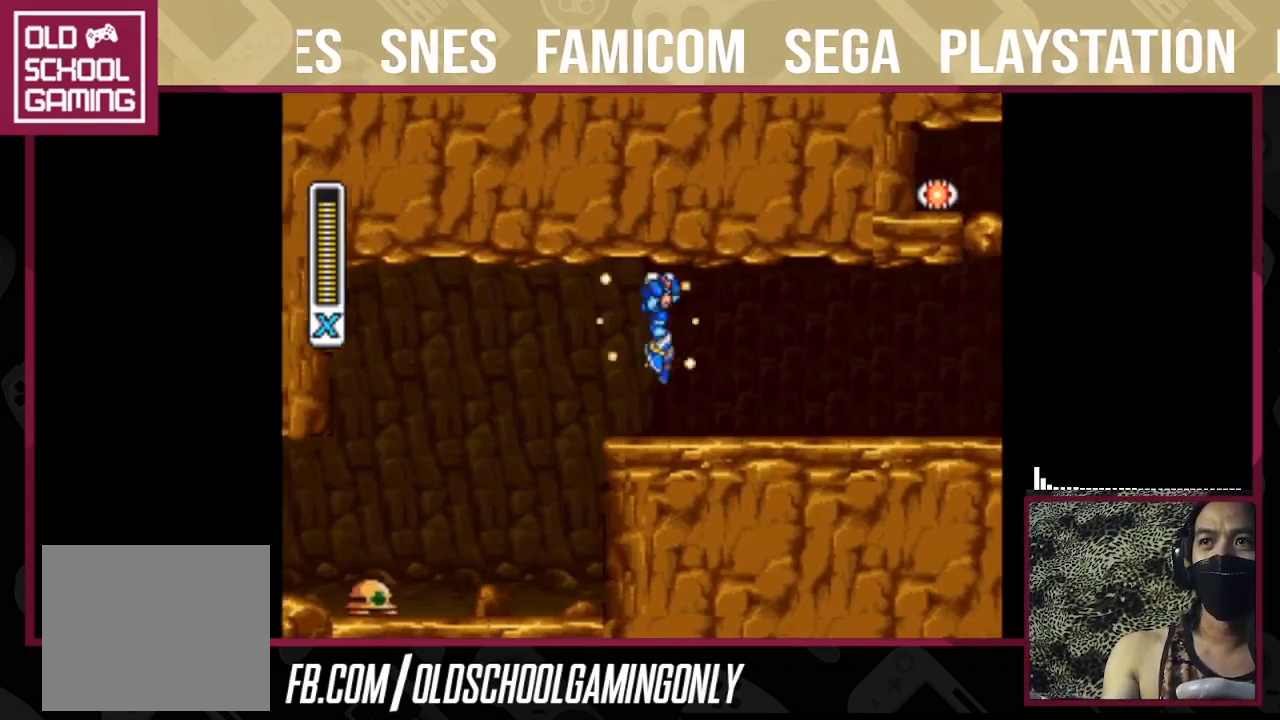
{"buttons": ["CIRCLE", "TRIANGLE"], "right_stick": "center", "events": [[100, "CROSS", "up"], [100, "SQUARE", "up"], [500, "CIRCLE", "down"]]}